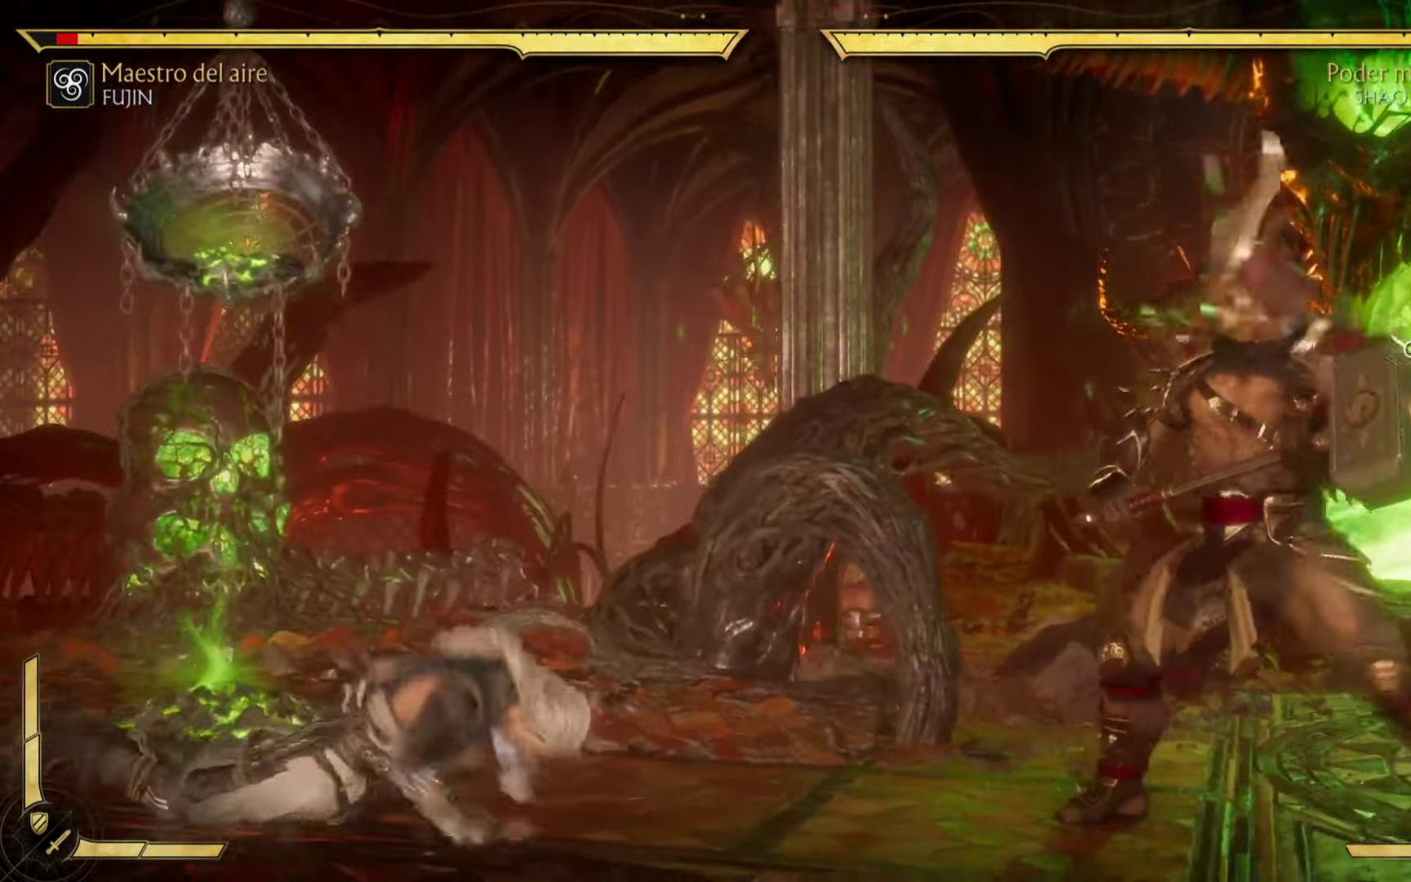
Gameplay with a controller (Xbox layout); each line is a JSON object with the inputs held at the frame after it (dt_ms = milliseconds from this image to that frame). "events" lists button and stick changes between this image and that frame as [ms after this image, input, new state], when the widget could be followed in between. Not read: right_stick.
{"dt_ms": 500, "buttons": [], "left_stick": "down", "events": [[83, "left_stick", "down-right"], [217, "A", "down"], [300, "left_stick", "center"], [367, "left_stick", "left"], [483, "A", "up"], [483, "left_stick", "down"]]}
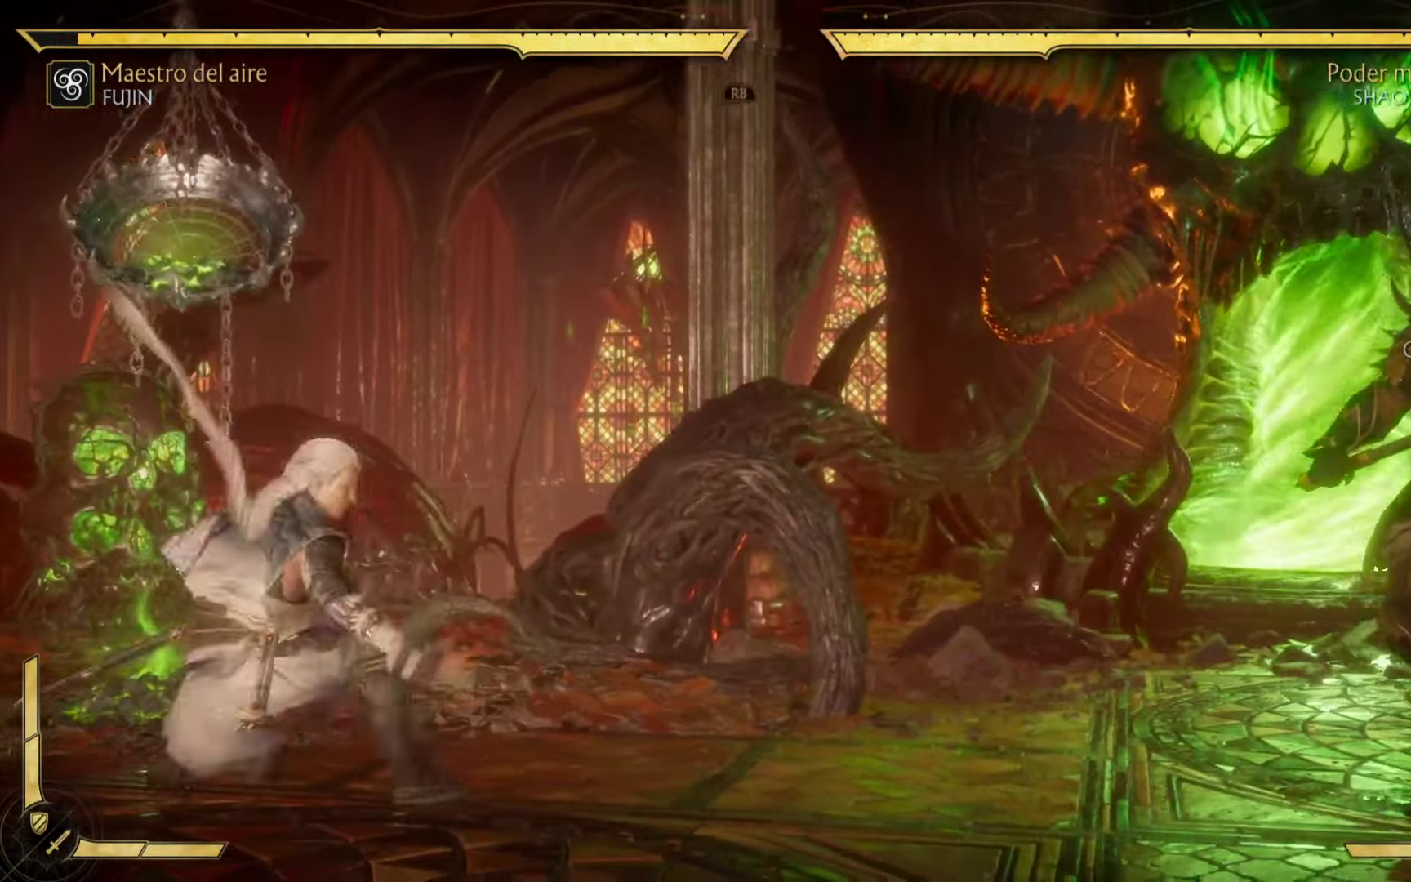
{"dt_ms": 500, "buttons": ["A"], "left_stick": "right", "events": [[83, "A", "down"], [133, "left_stick", "center"], [233, "A", "up"], [267, "left_stick", "right"], [367, "A", "down"]]}
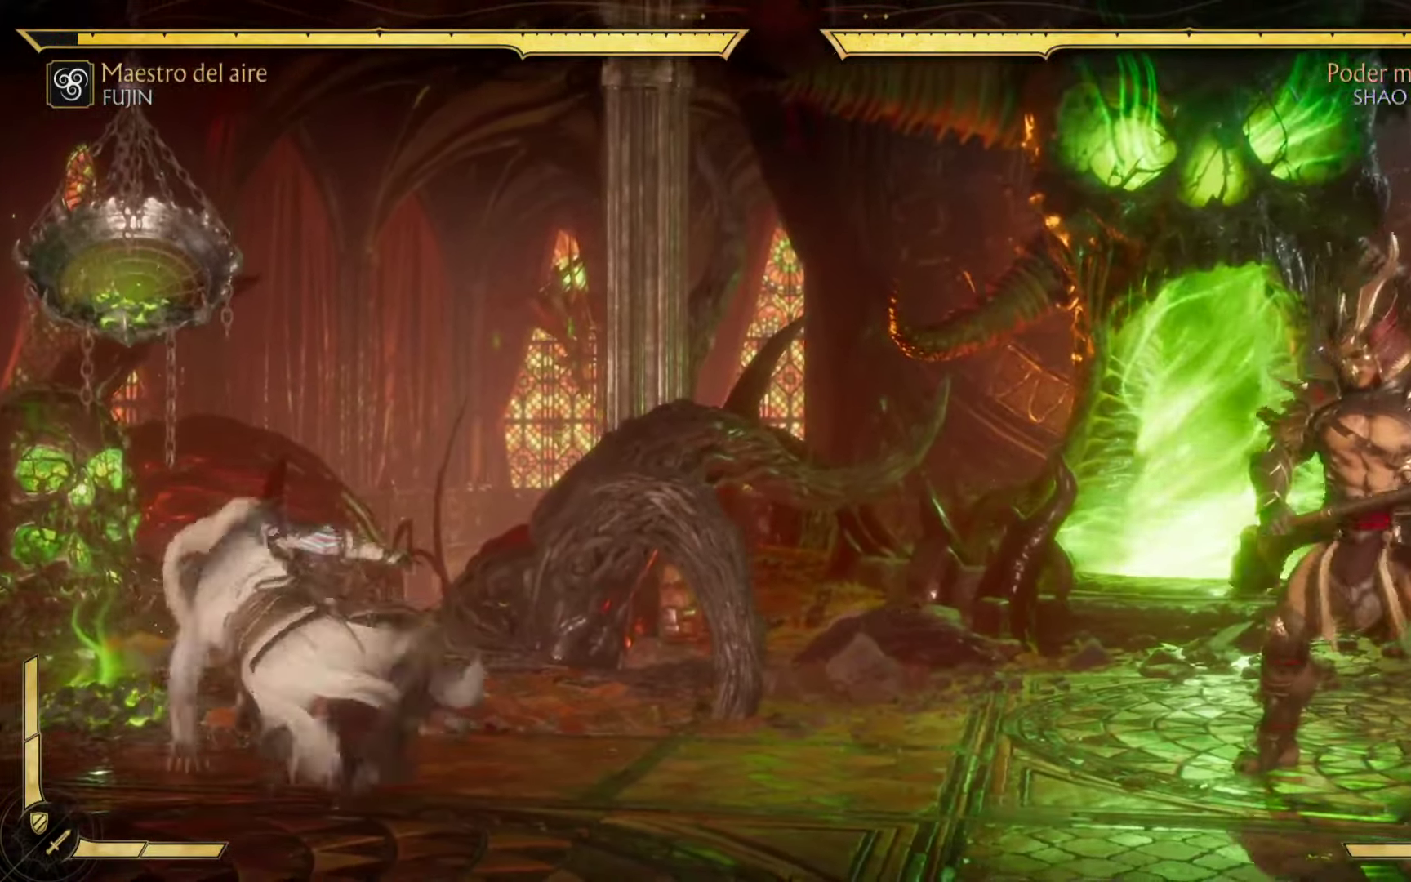
{"dt_ms": 500, "buttons": [], "left_stick": "down", "events": [[67, "left_stick", "up-right"], [267, "A", "up"], [384, "left_stick", "down"]]}
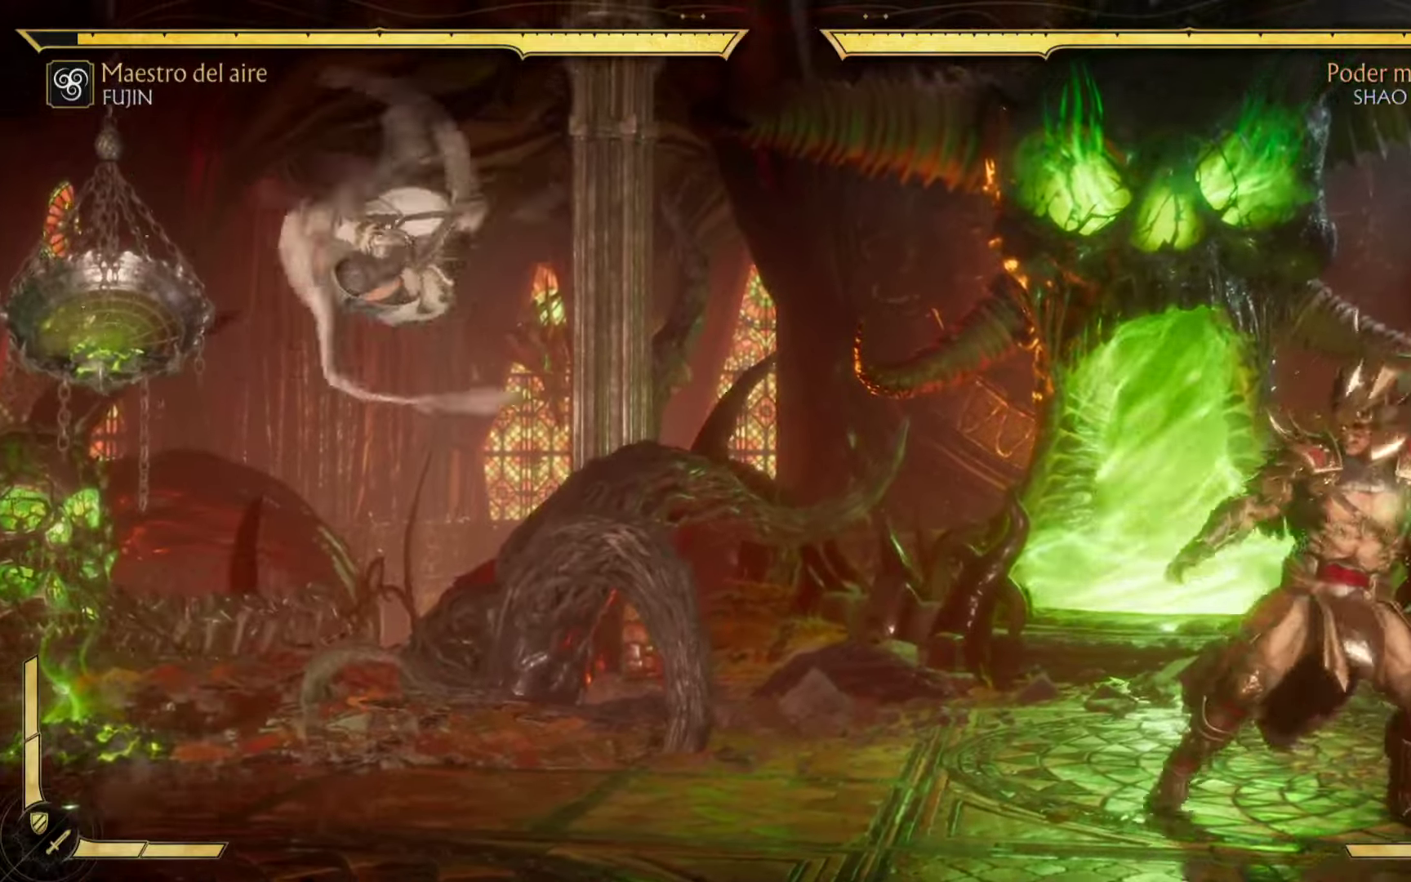
{"dt_ms": 500, "buttons": ["Y"], "left_stick": "left", "events": [[100, "left_stick", "left"], [134, "Y", "down"], [250, "left_stick", "down-right"], [284, "Y", "up"], [400, "Y", "down"], [450, "left_stick", "left"]]}
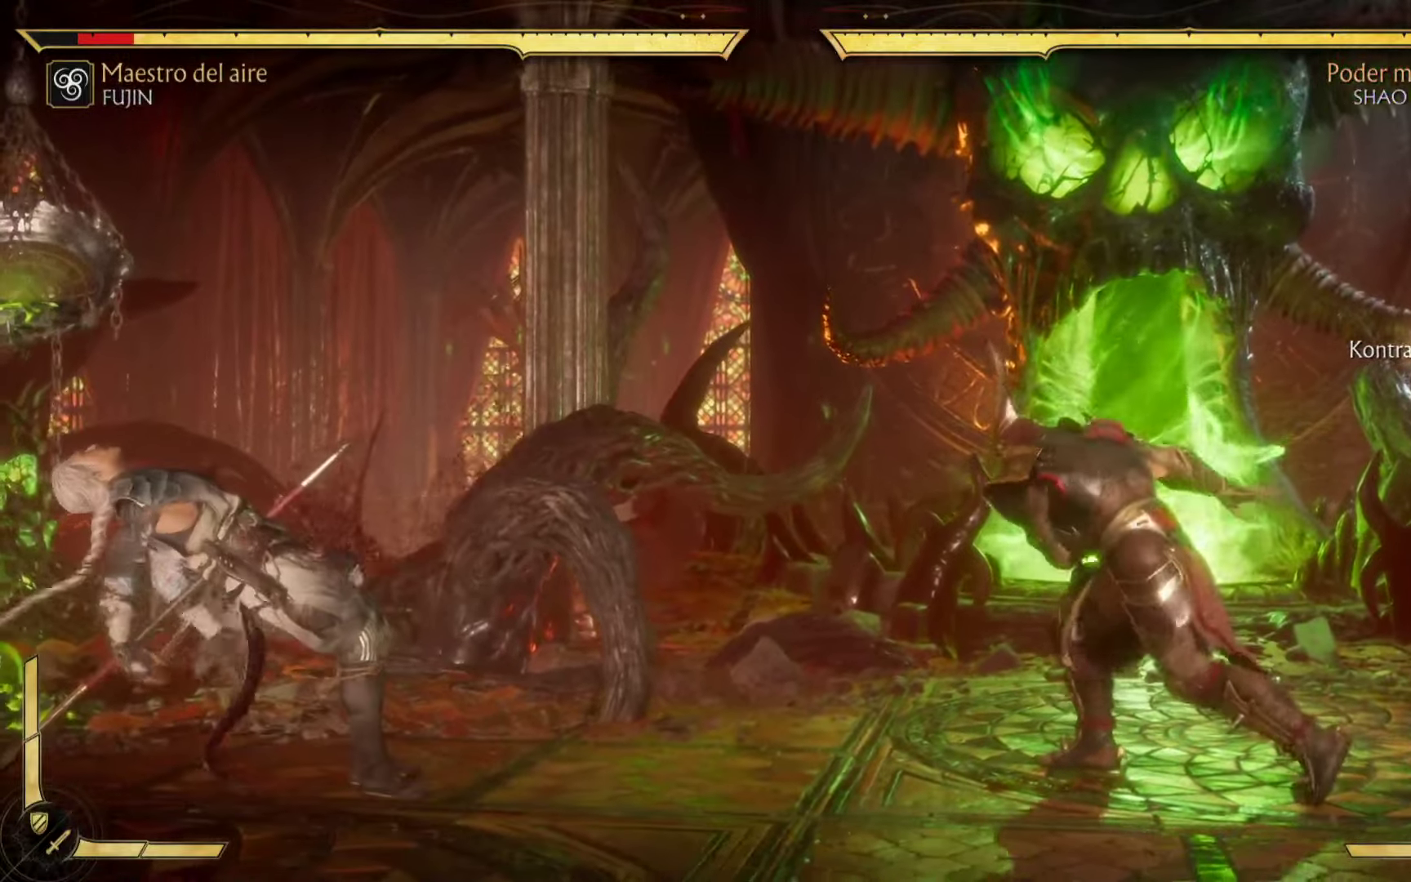
{"dt_ms": 500, "buttons": ["R2"], "left_stick": "center", "events": [[34, "Y", "up"], [34, "left_stick", "center"], [117, "left_stick", "down-right"], [167, "R2", "down"], [350, "left_stick", "center"]]}
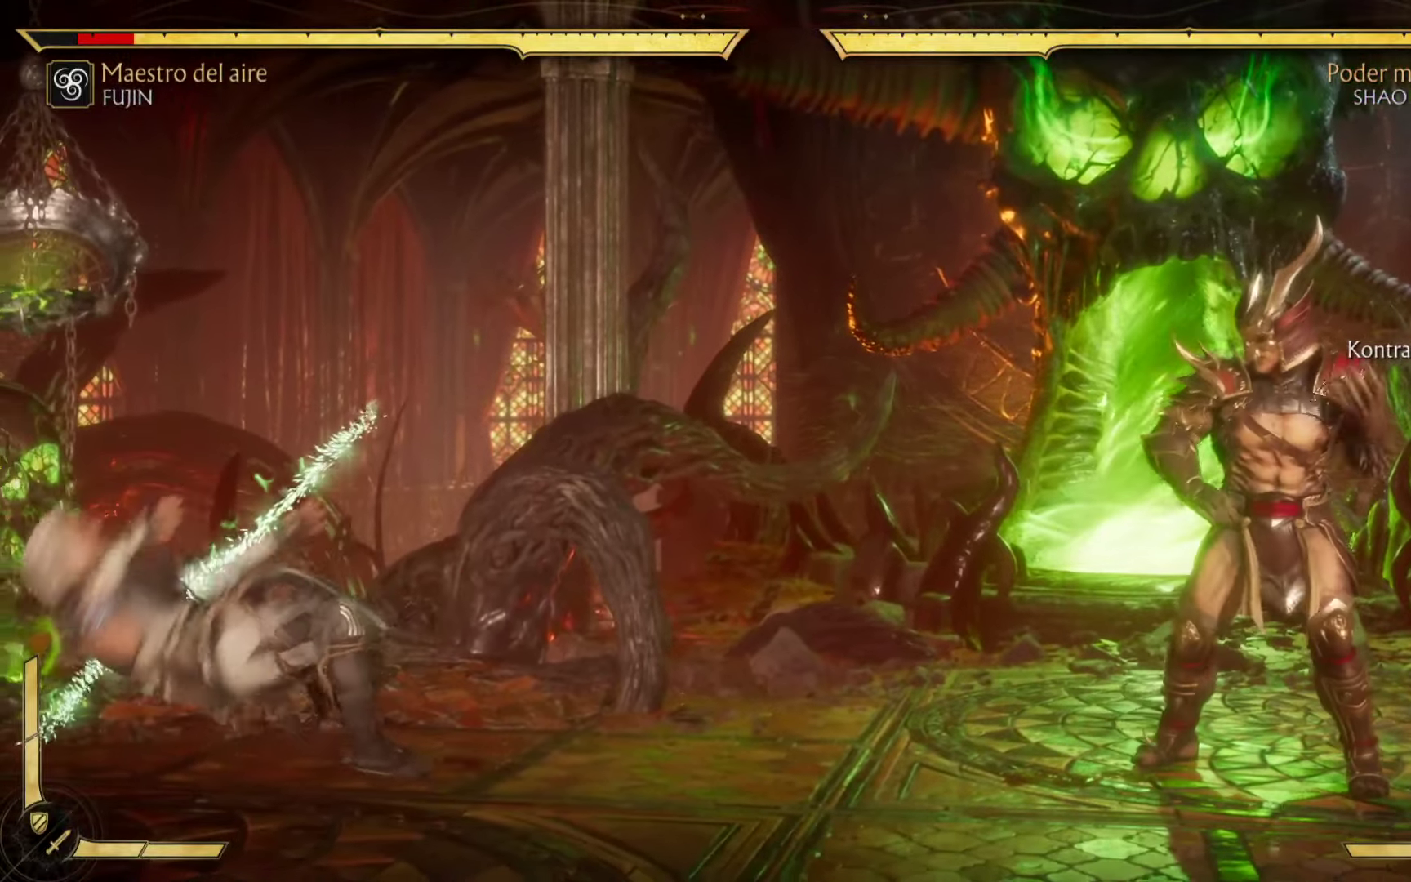
{"dt_ms": 500, "buttons": ["R2"], "left_stick": "center", "events": []}
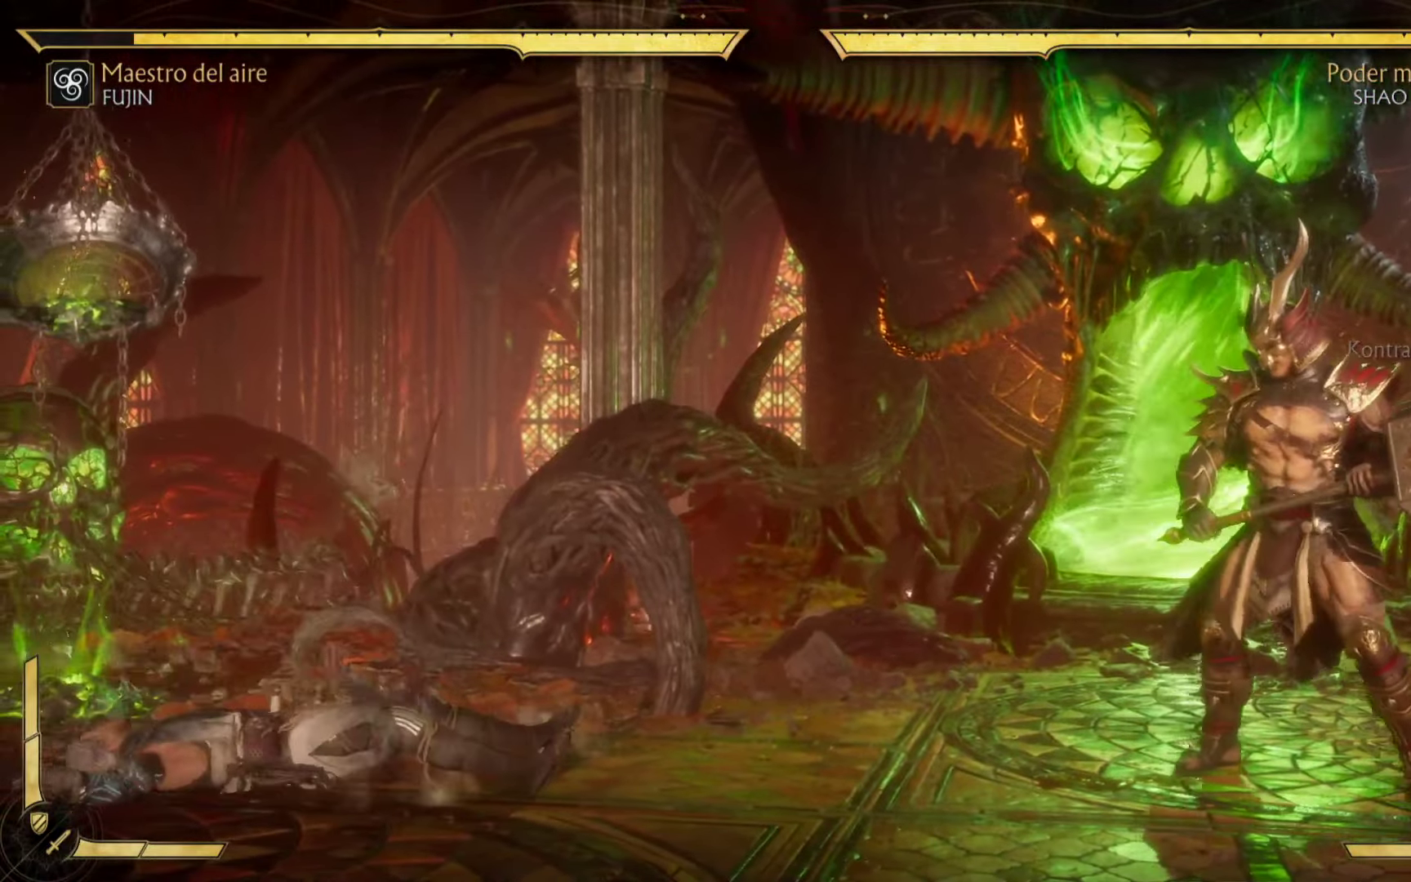
{"dt_ms": 1000, "buttons": [], "left_stick": "right"}
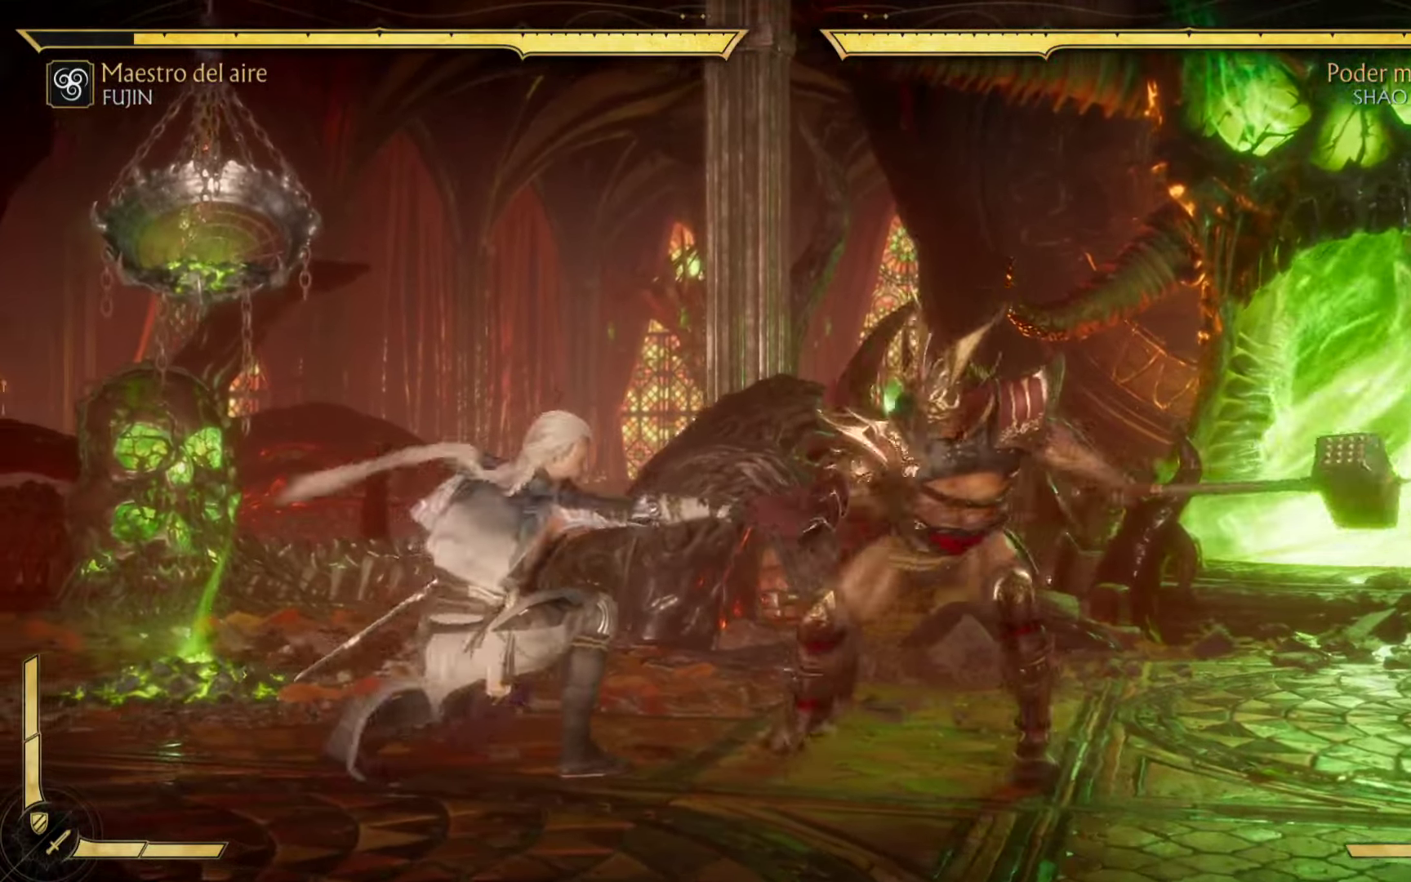
{"dt_ms": 500, "buttons": ["X"], "left_stick": "right", "events": [[167, "X", "down"], [317, "X", "up"], [417, "X", "down"]]}
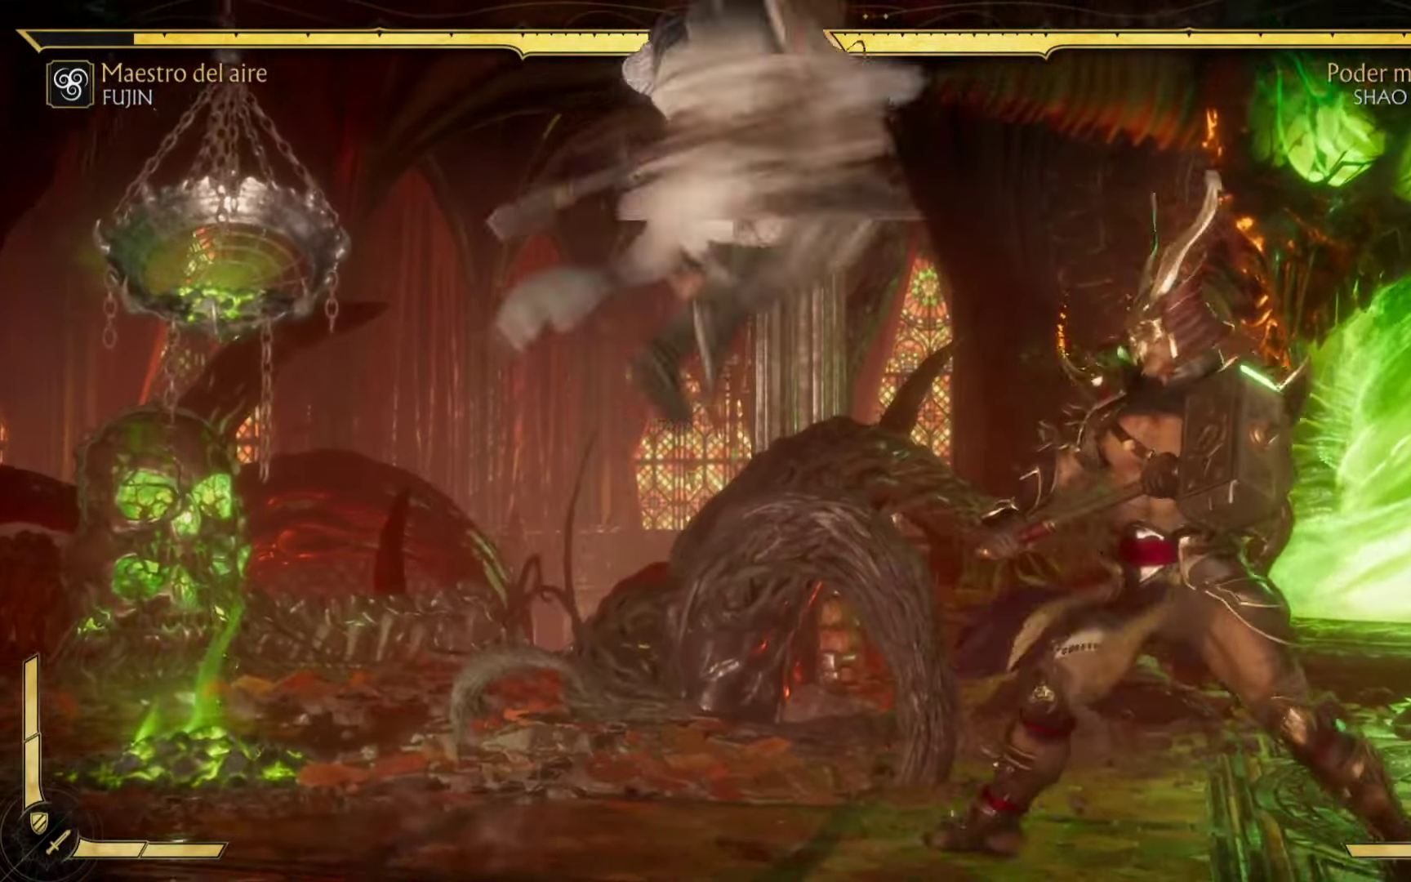
{"dt_ms": 500, "buttons": ["X"], "left_stick": "right", "events": [[34, "X", "up"], [234, "X", "down"], [334, "X", "up"], [467, "X", "down"]]}
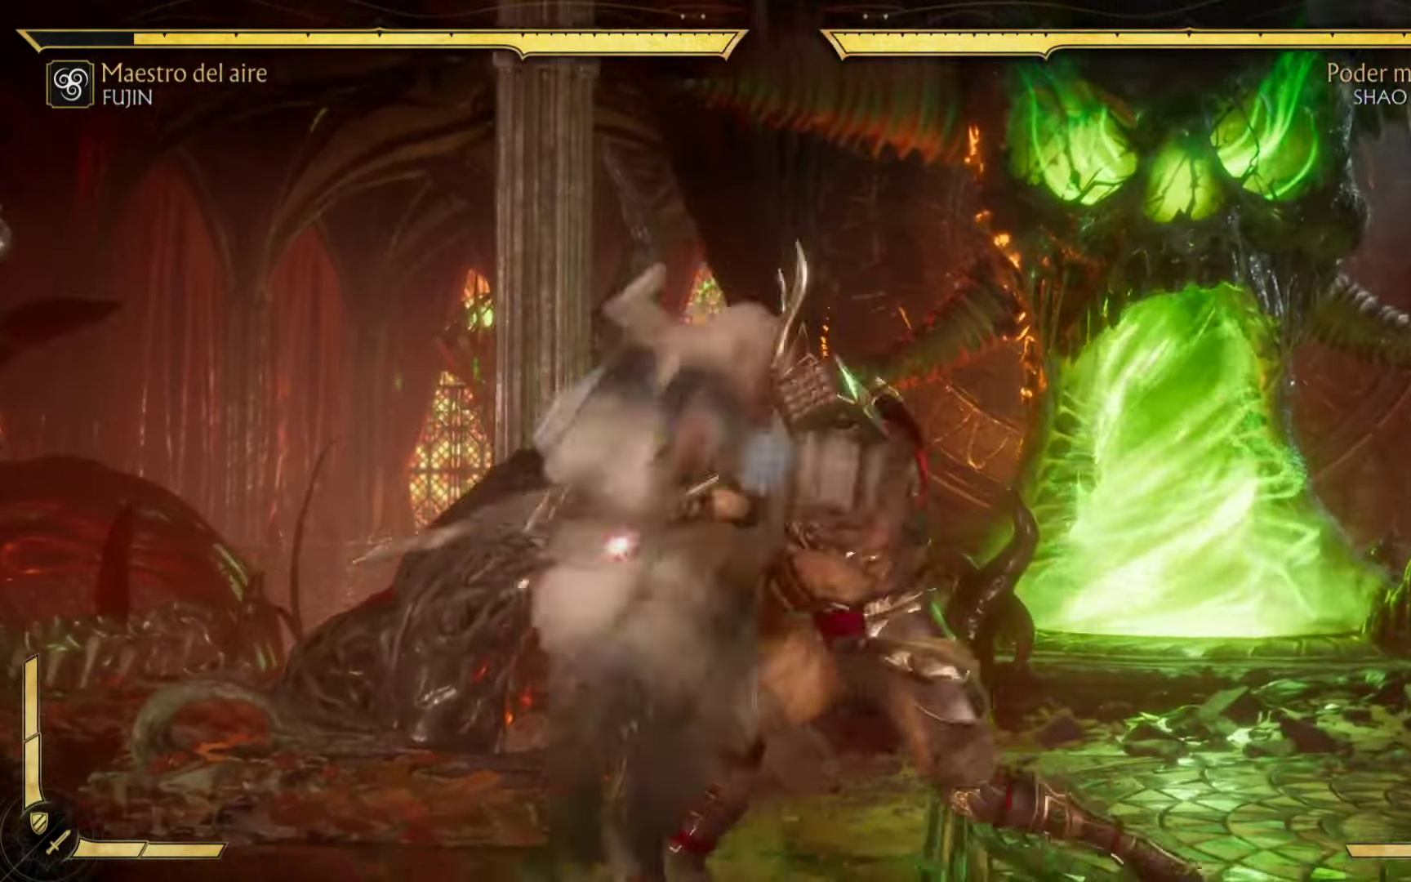
{"dt_ms": 500, "buttons": ["R2"], "left_stick": "down", "events": [[50, "X", "up"], [217, "left_stick", "down"], [334, "R2", "down"]]}
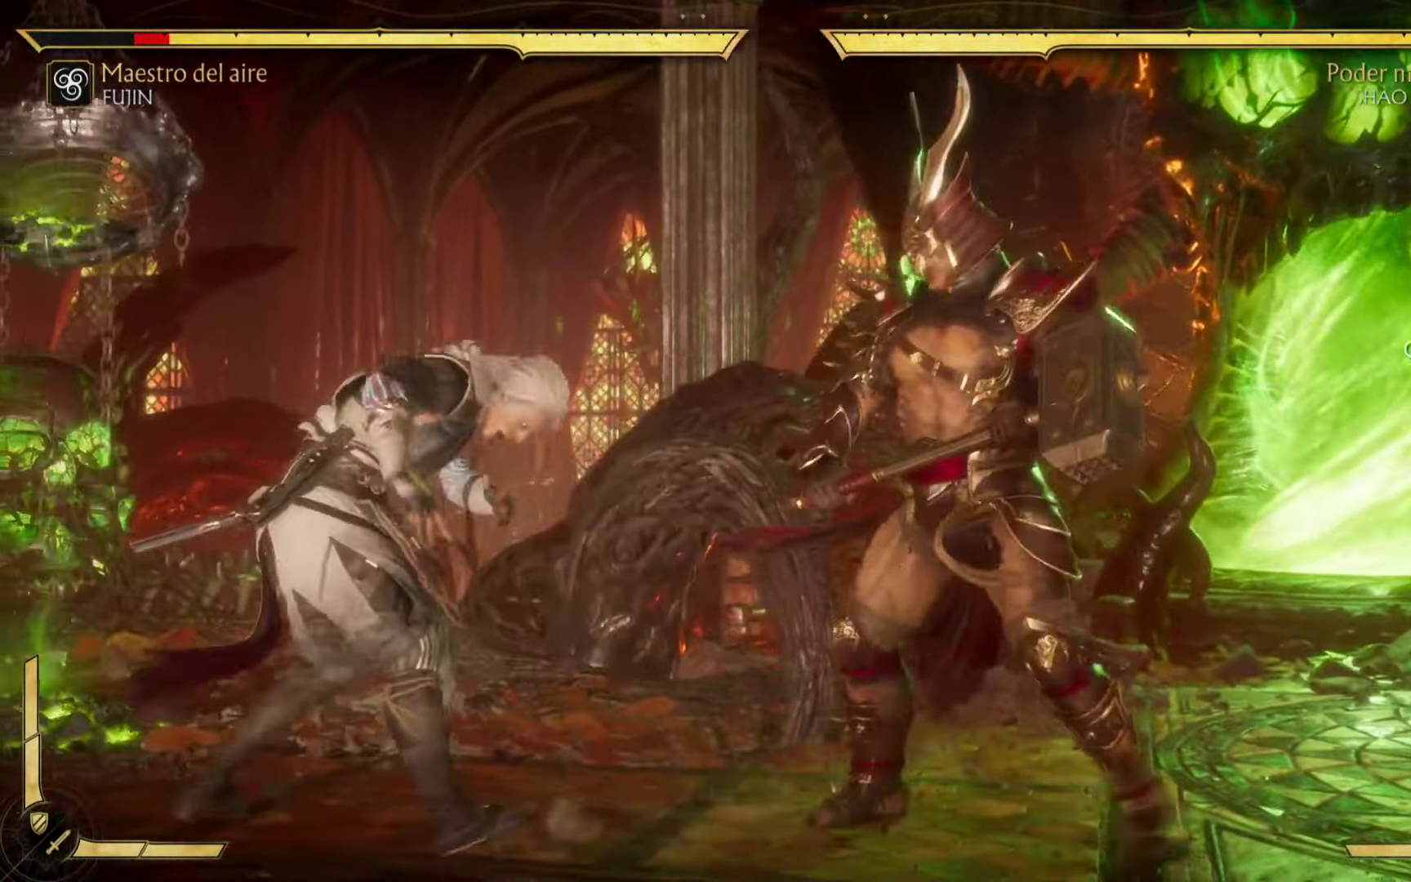
{"dt_ms": 500, "buttons": [], "left_stick": "center", "events": [[34, "left_stick", "center"], [450, "R2", "up"]]}
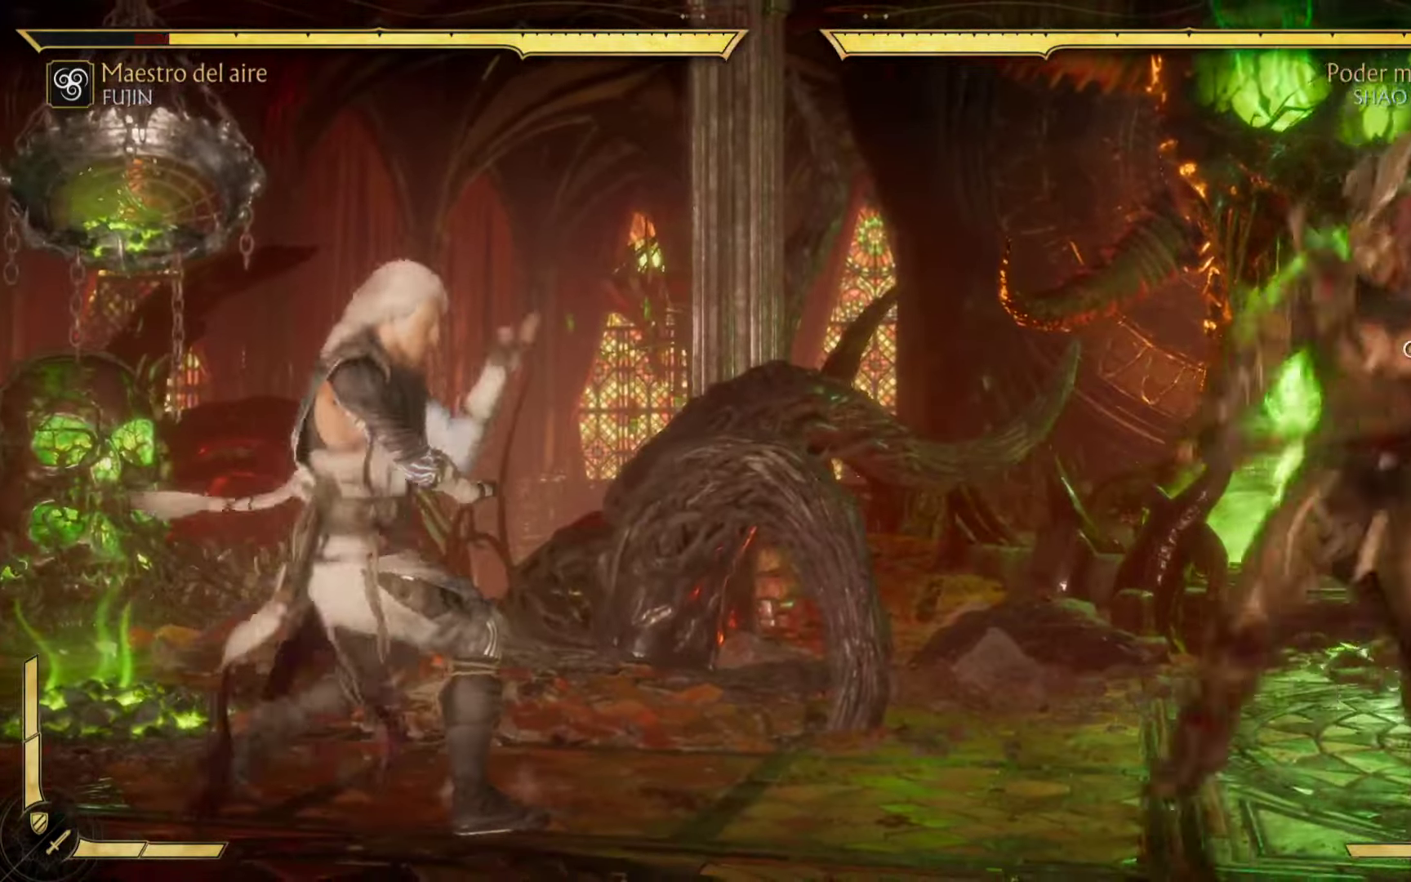
{"dt_ms": 500, "buttons": ["B"], "left_stick": "up-left"}
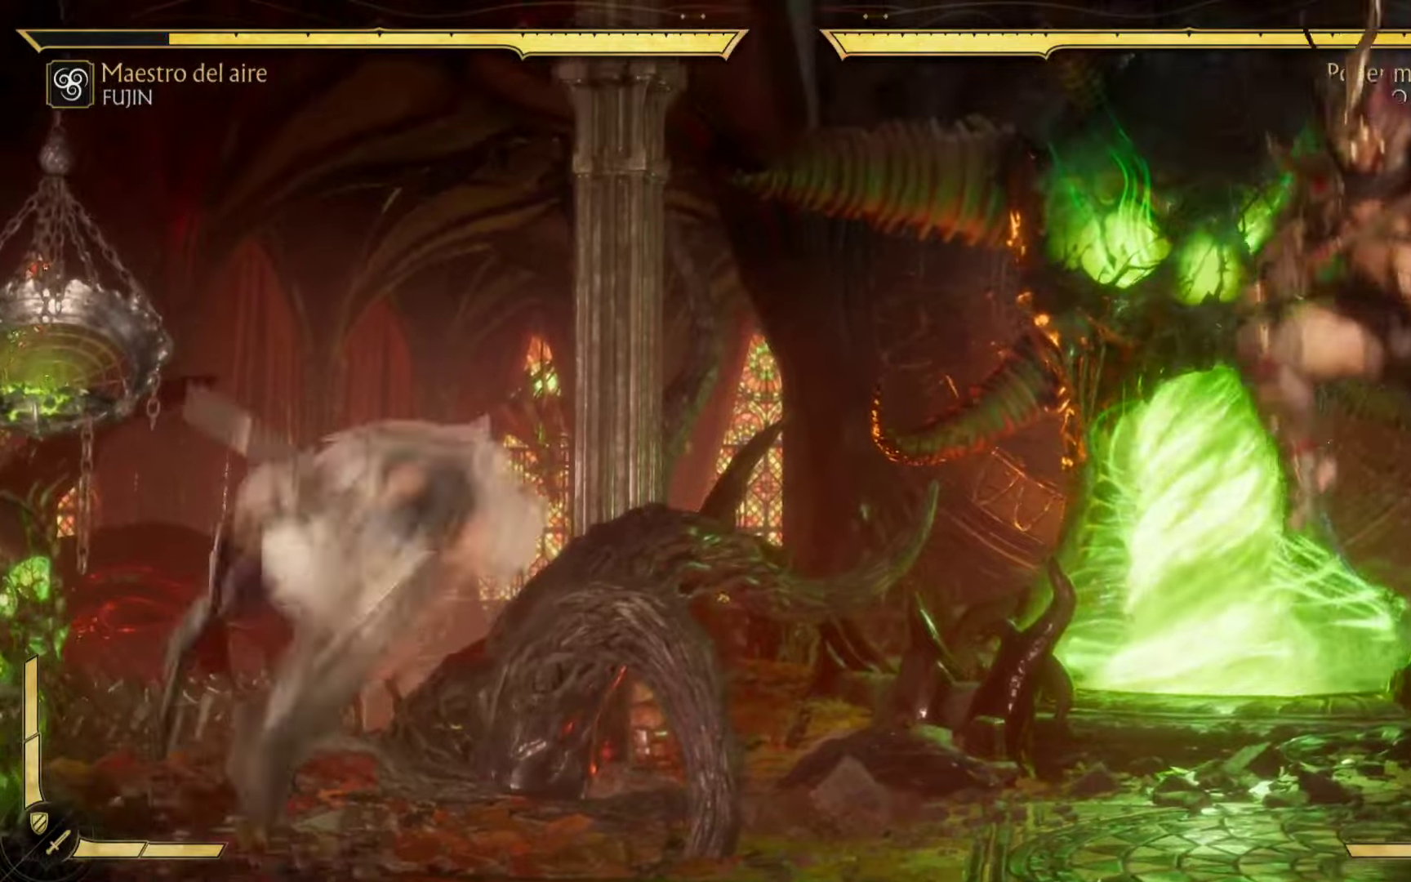
{"dt_ms": 500, "buttons": ["B"], "left_stick": "down-right", "events": [[100, "left_stick", "down-right"], [150, "B", "up"], [216, "B", "down"], [250, "left_stick", "up-right"], [300, "left_stick", "up-left"], [383, "B", "up"], [483, "left_stick", "down-right"], [500, "B", "down"]]}
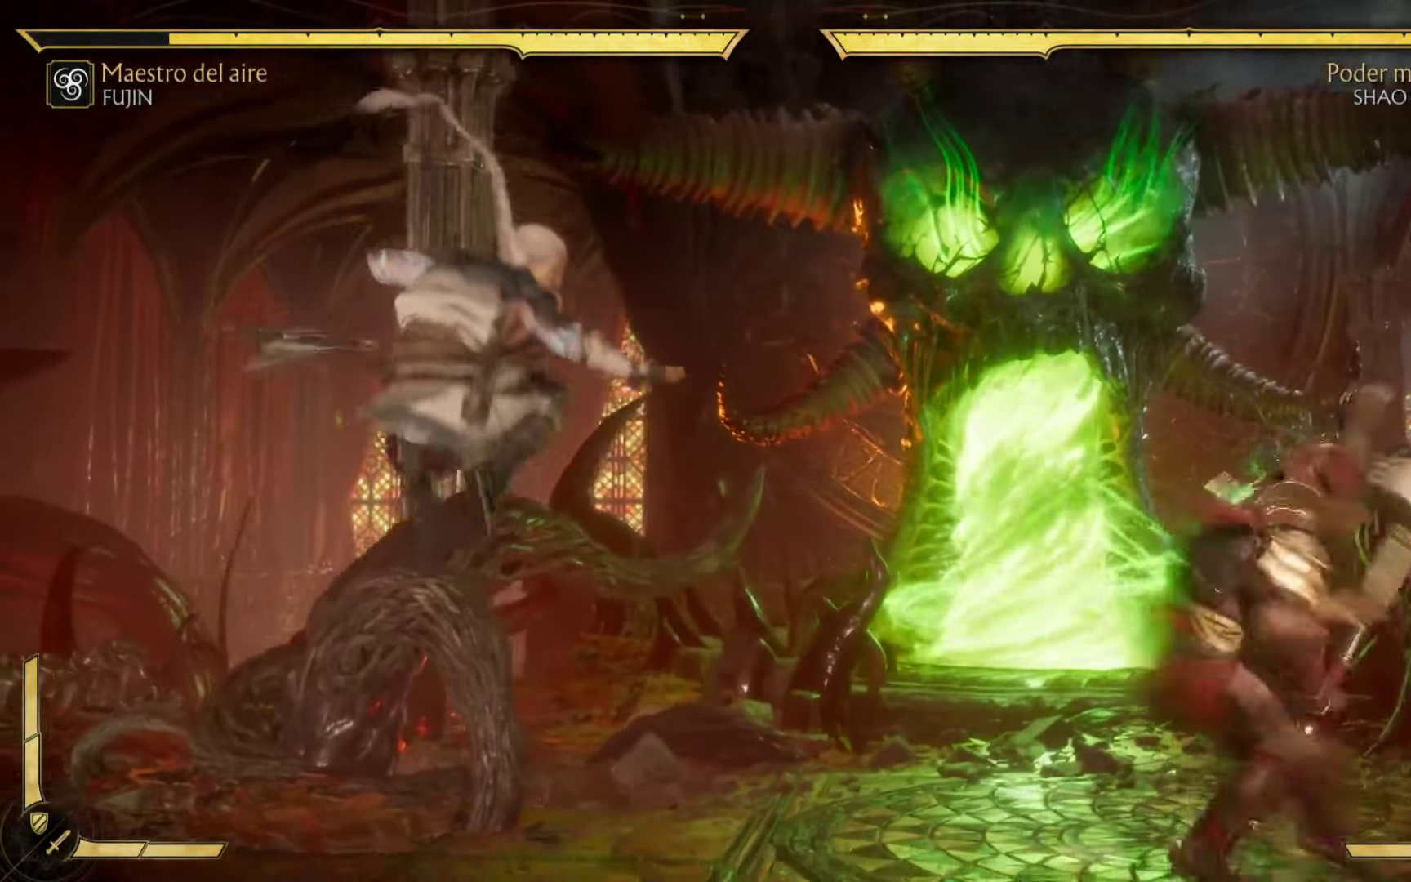
{"dt_ms": 500, "buttons": [], "left_stick": "center", "events": [[166, "B", "up"], [200, "left_stick", "down"], [383, "left_stick", "center"], [400, "B", "down"], [483, "B", "up"]]}
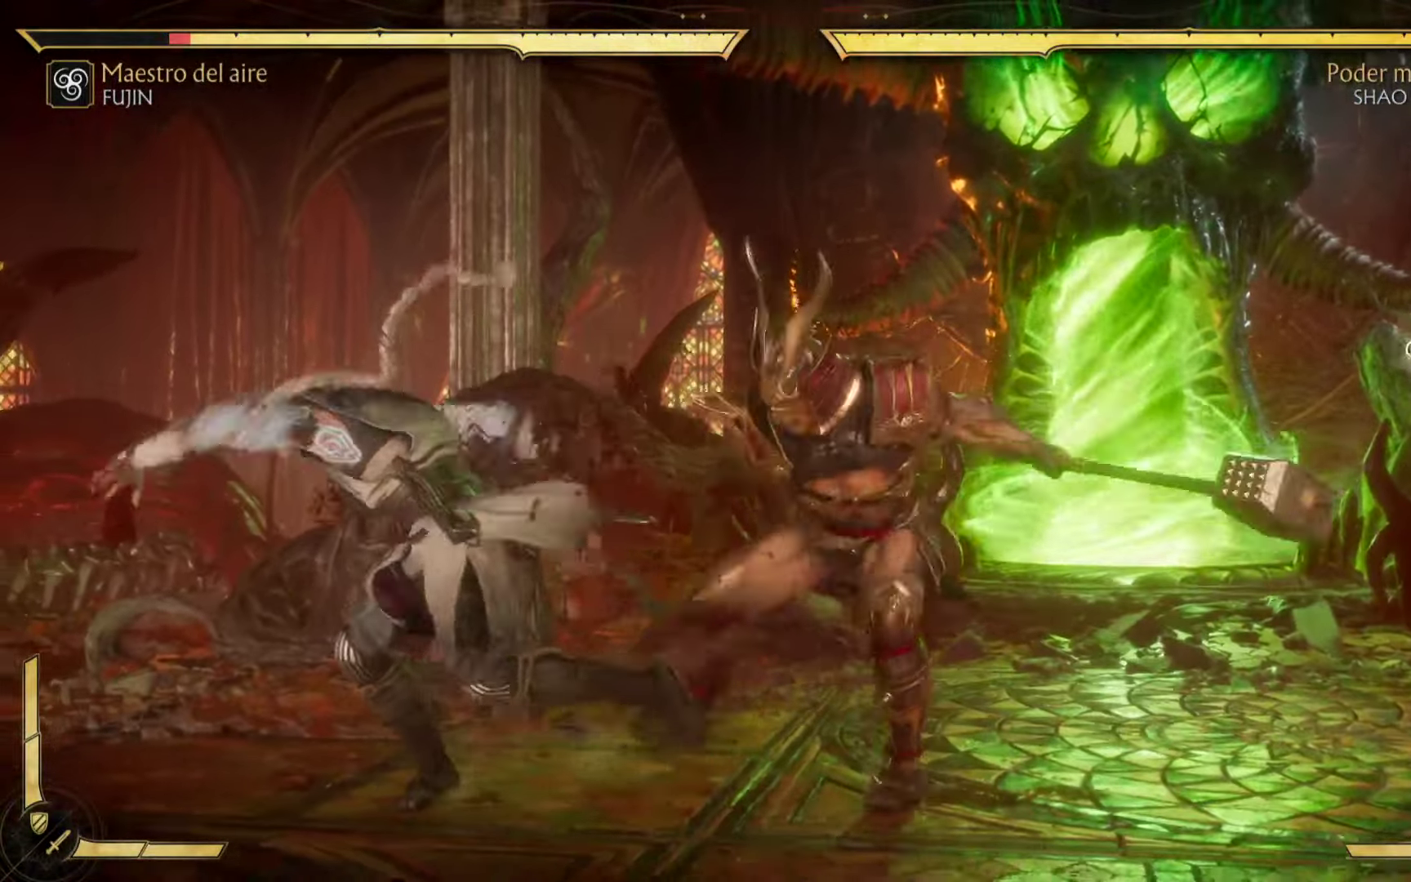
{"dt_ms": 500, "buttons": [], "left_stick": "center", "events": [[133, "DPAD_DOWN", "down"], [200, "B", "down"], [283, "DPAD_RIGHT", "down"], [300, "DPAD_DOWN", "up"], [383, "DPAD_RIGHT", "up"], [433, "B", "up"]]}
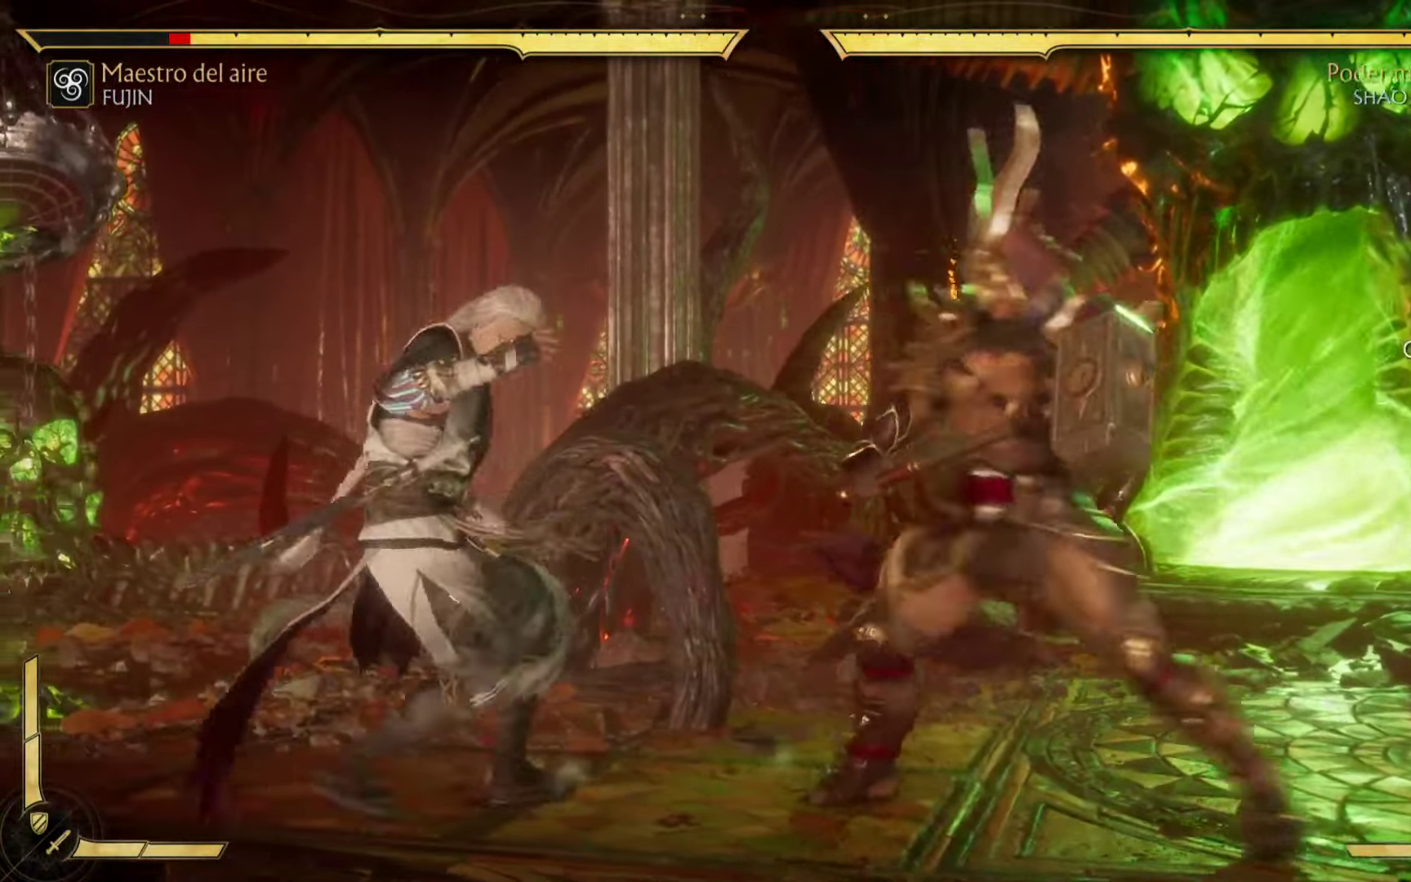
{"dt_ms": 1000, "buttons": ["B", "DPAD_RIGHT"], "left_stick": "center"}
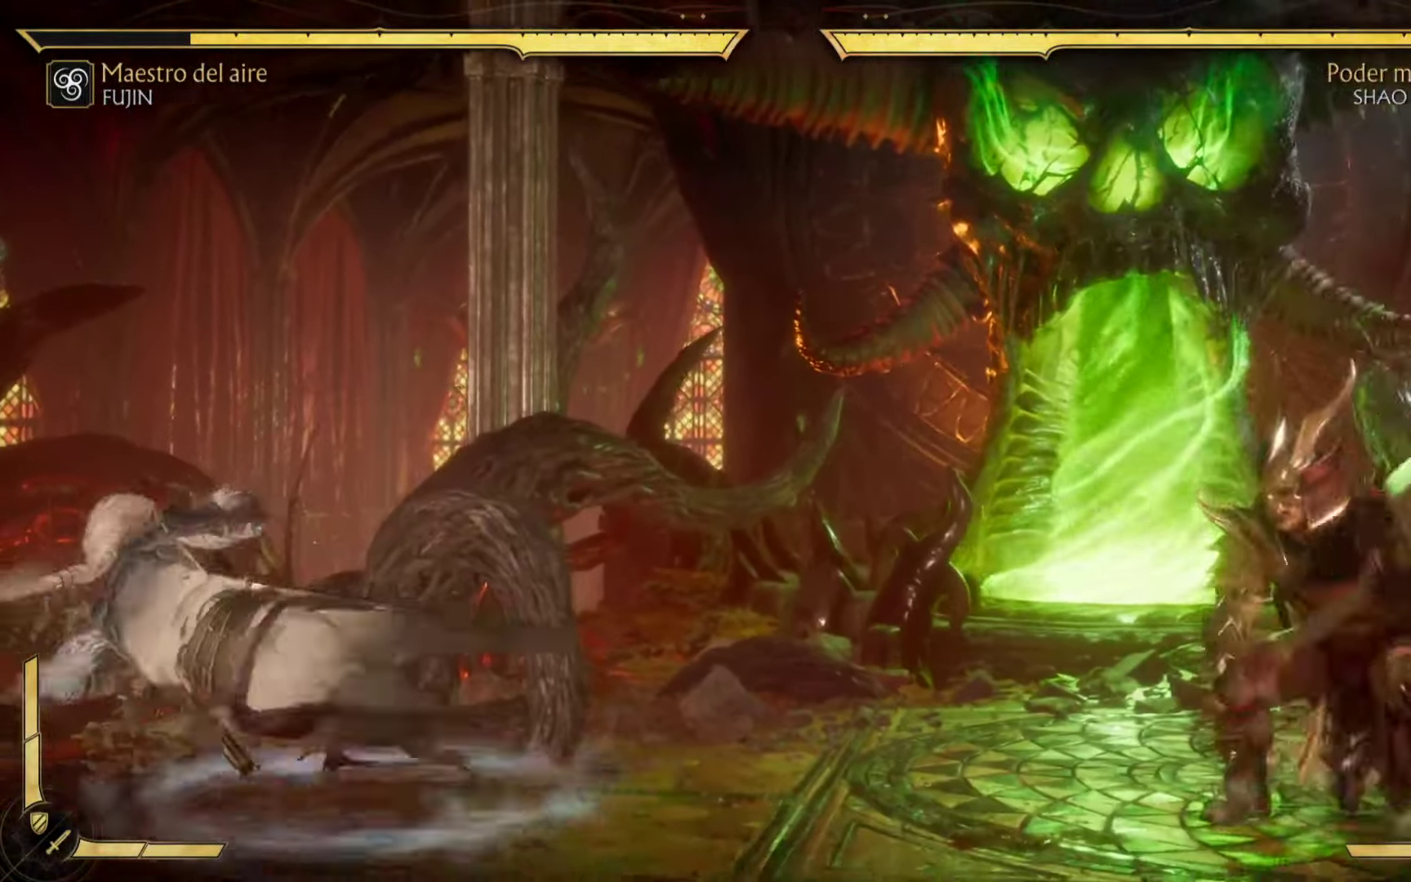
{"dt_ms": 500, "buttons": ["B", "DPAD_UP", "DPAD_RIGHT"], "left_stick": "center", "events": [[16, "DPAD_RIGHT", "up"], [83, "B", "up"], [333, "DPAD_DOWN", "down"], [350, "DPAD_RIGHT", "down"], [366, "DPAD_DOWN", "up"], [400, "B", "down"], [433, "DPAD_UP", "down"]]}
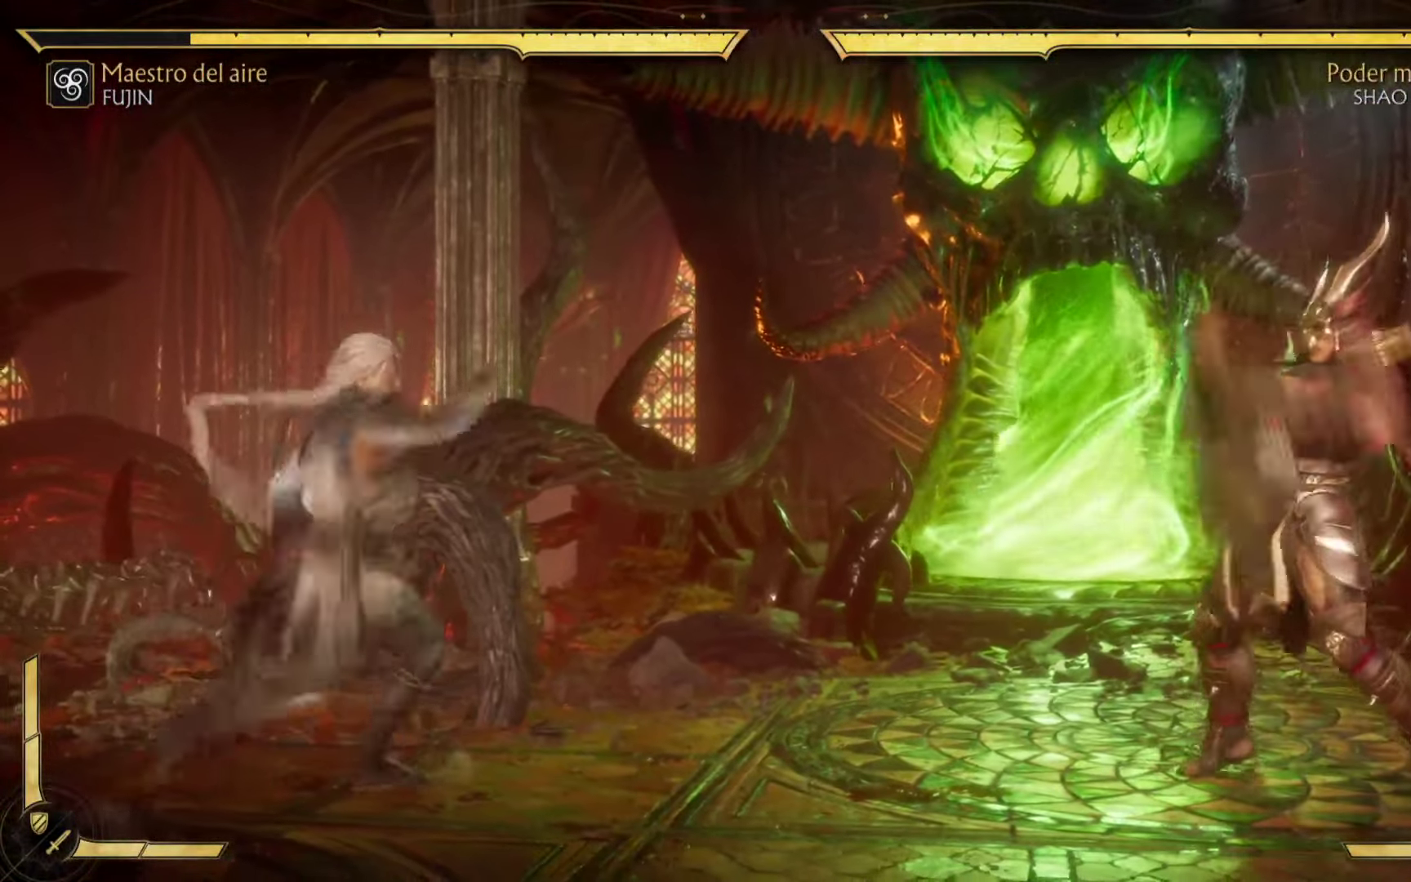
{"dt_ms": 500, "buttons": ["A", "DPAD_UP"], "left_stick": "center", "events": [[66, "DPAD_RIGHT", "up"], [66, "DPAD_UP", "up"], [183, "B", "up"], [333, "DPAD_UP", "down"], [366, "A", "down"]]}